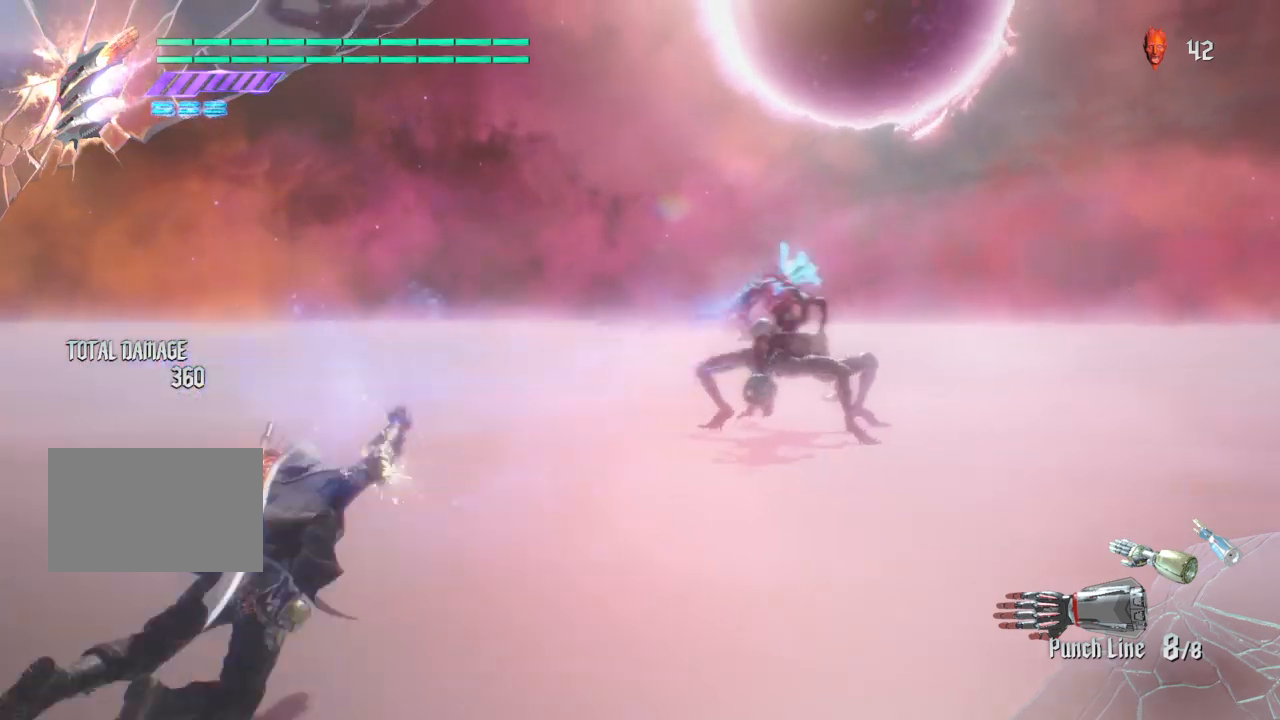
Gameplay with a controller (PlayStation layout); each line is a JSON object with the inputs held at the frame after it. "events" lists button and stick changes between this image and that frame as [ms after this image, input, new state], when the widget could be followed in between. Not read: L3 R1 R2 R3.
{"buttons": [], "left_stick": "center", "right_stick": "center", "events": []}
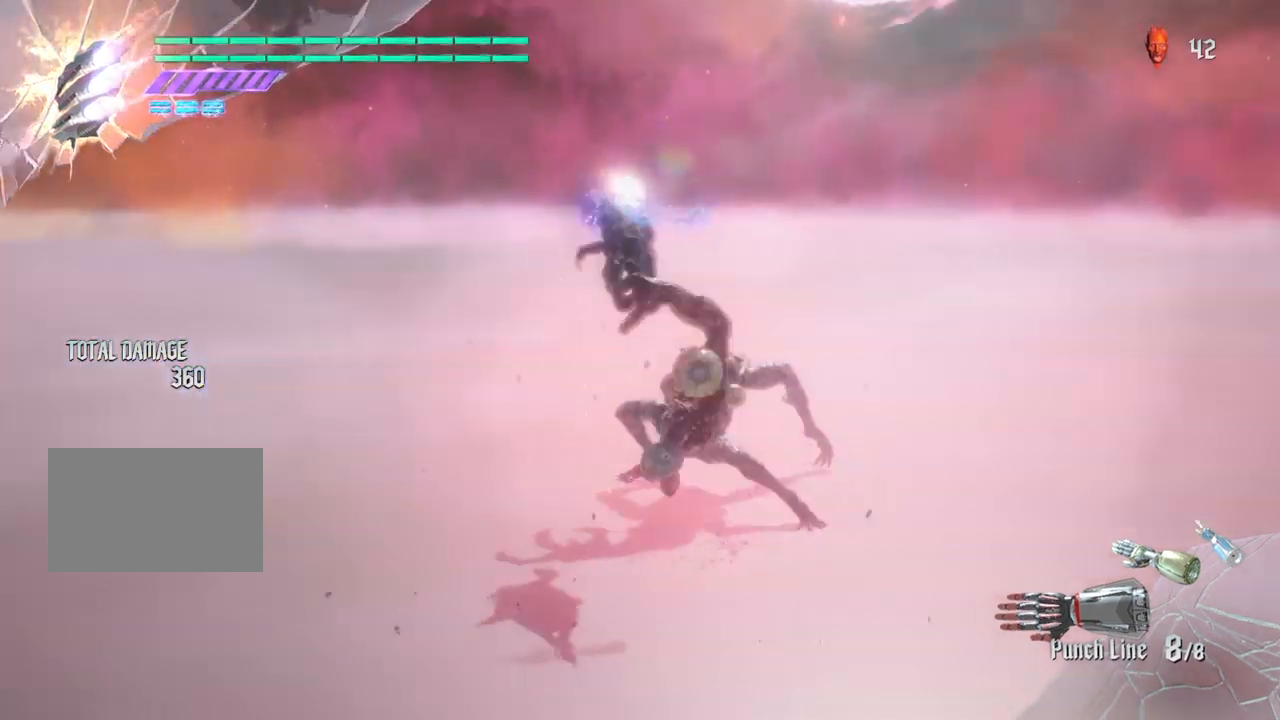
{"buttons": ["TRIANGLE"], "left_stick": "center", "right_stick": "center", "events": [[33, "CROSS", "down"], [233, "CROSS", "up"], [467, "TRIANGLE", "down"]]}
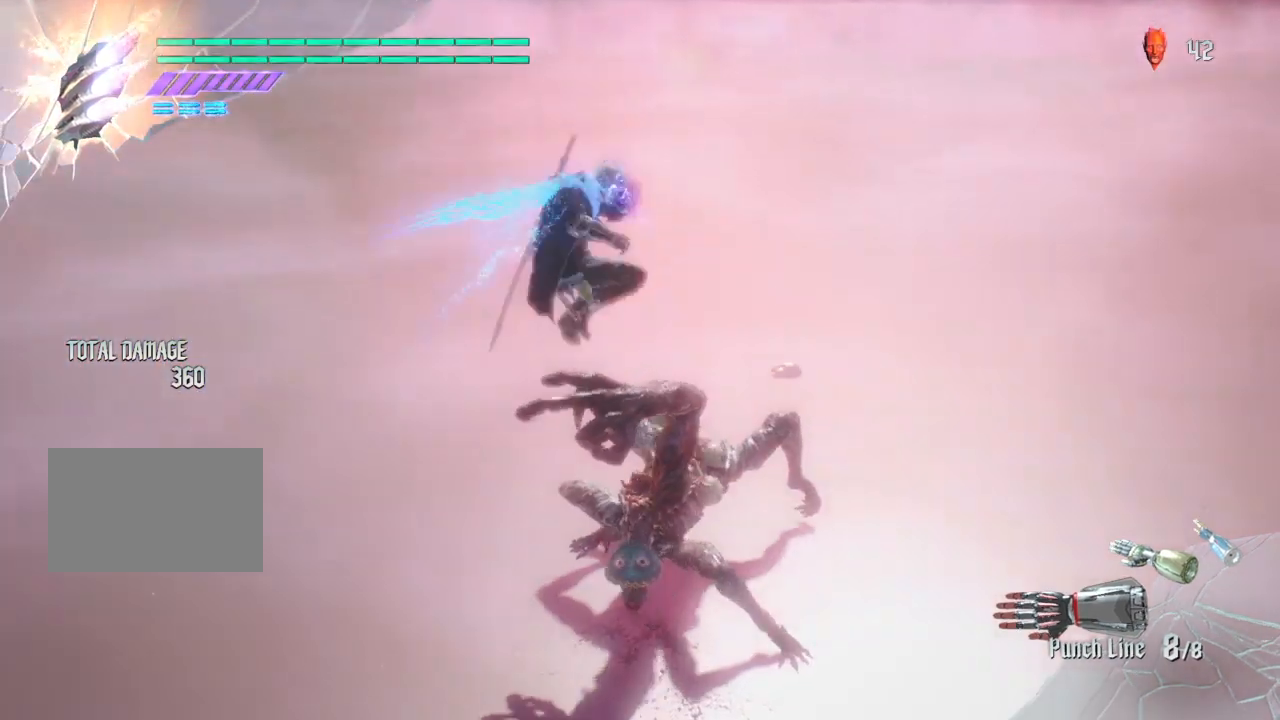
{"buttons": ["TRIANGLE"], "left_stick": "center", "right_stick": "center", "events": [[133, "TRIANGLE", "up"], [234, "TRIANGLE", "down"], [367, "TRIANGLE", "up"], [467, "TRIANGLE", "down"]]}
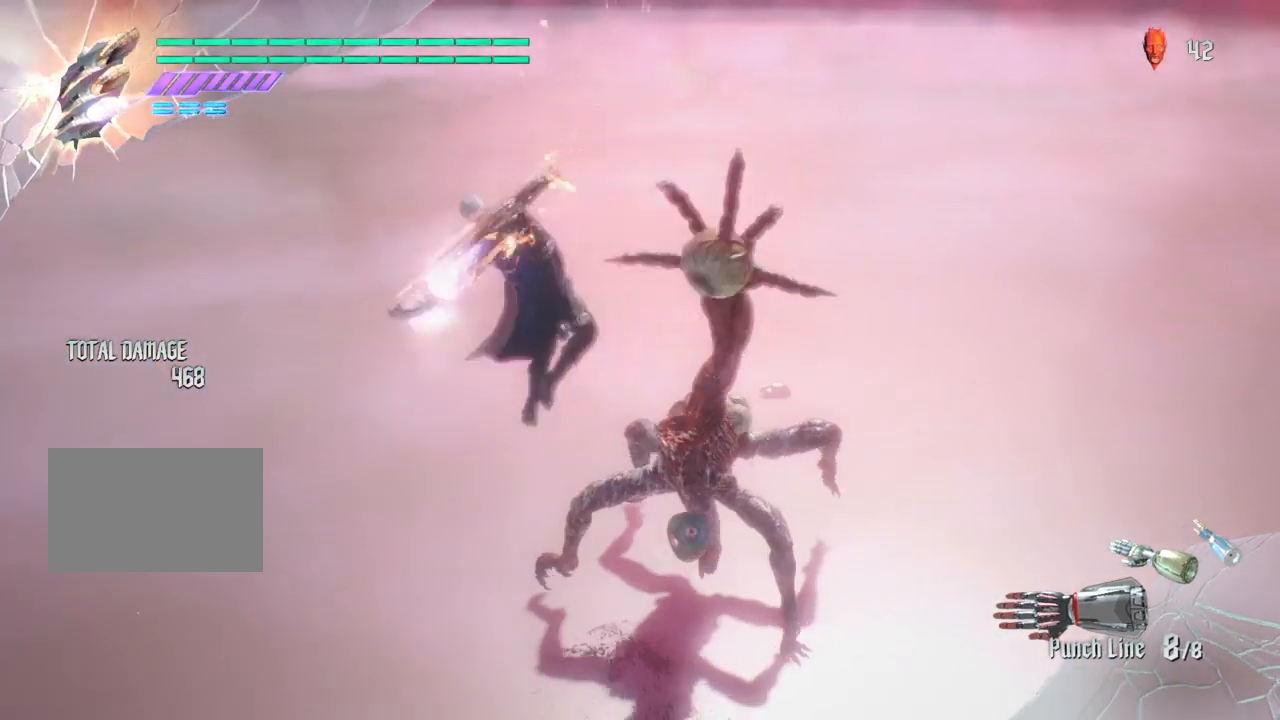
{"buttons": ["TRIANGLE"], "left_stick": "center", "right_stick": "center", "events": [[133, "TRIANGLE", "up"], [200, "TRIANGLE", "down"], [333, "TRIANGLE", "up"], [400, "TRIANGLE", "down"]]}
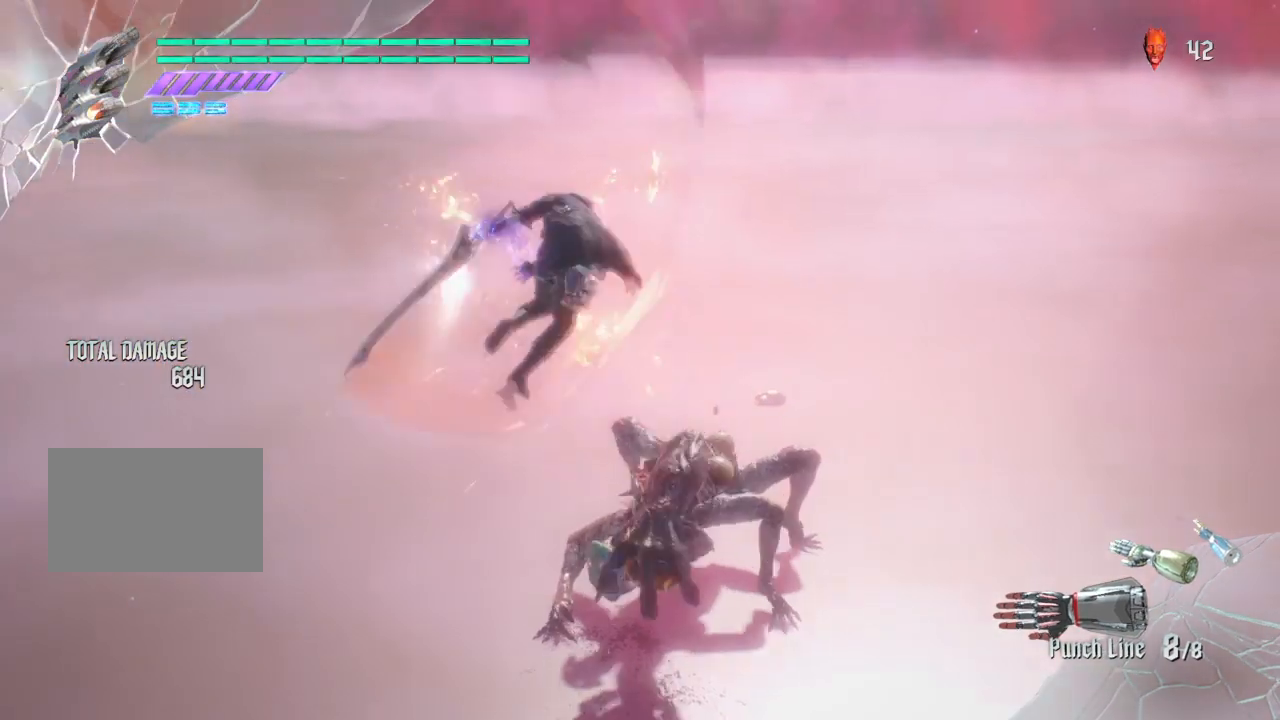
{"buttons": [], "left_stick": "center", "right_stick": "center", "events": [[67, "TRIANGLE", "up"], [134, "TRIANGLE", "down"], [300, "TRIANGLE", "up"], [367, "TRIANGLE", "down"], [501, "TRIANGLE", "up"]]}
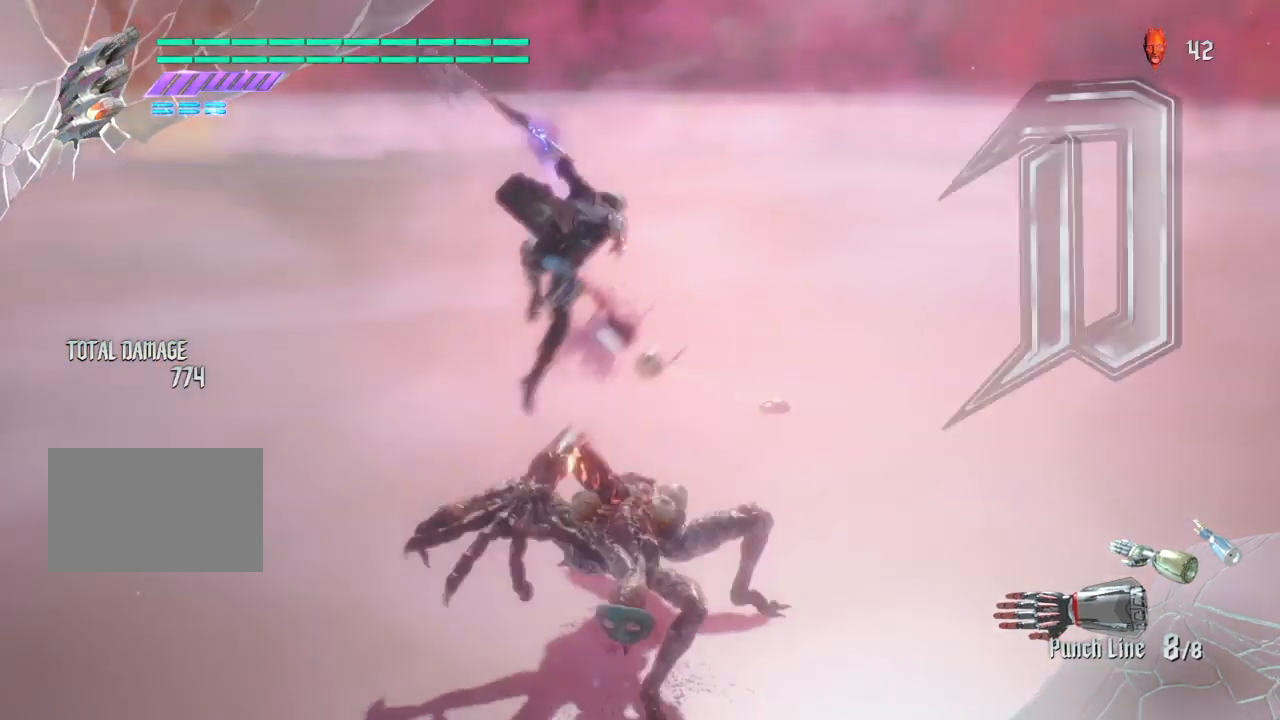
{"buttons": ["TRIANGLE"], "left_stick": "center", "right_stick": "center", "events": [[100, "TRIANGLE", "down"], [233, "TRIANGLE", "up"], [300, "TRIANGLE", "down"], [400, "TRIANGLE", "up"], [500, "TRIANGLE", "down"]]}
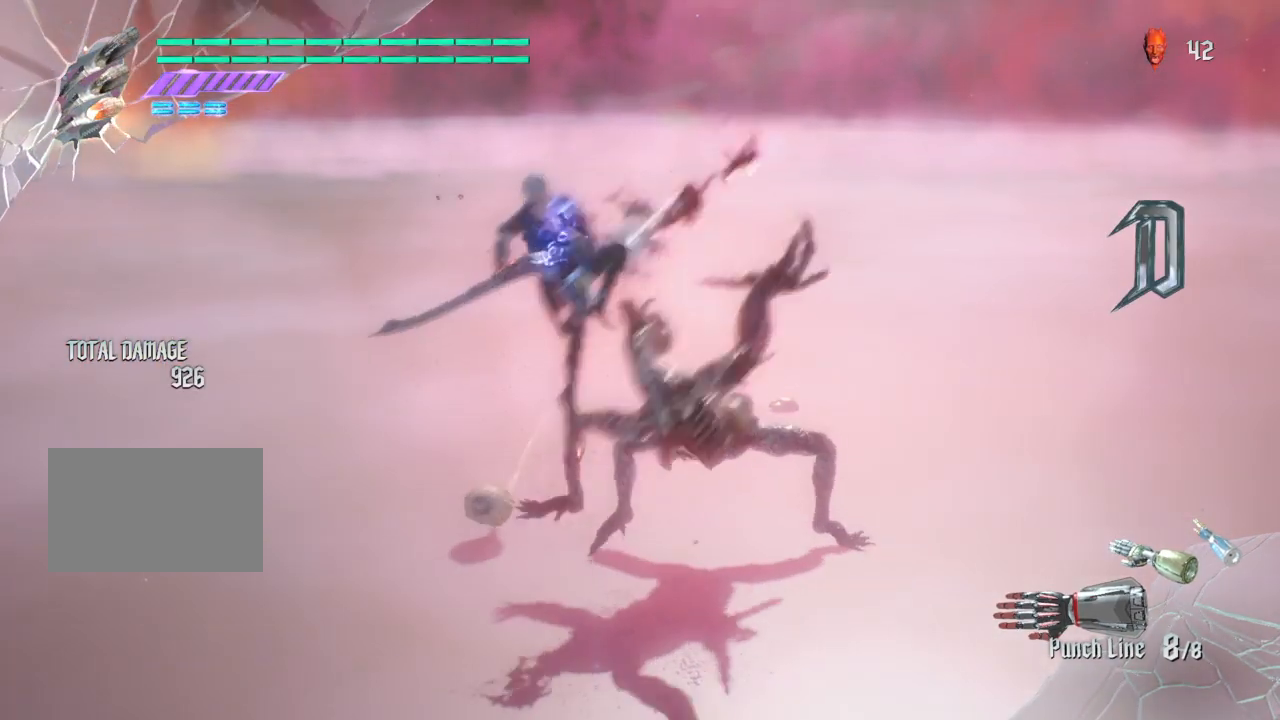
{"buttons": ["TRIANGLE"], "left_stick": "center", "right_stick": "center", "events": [[134, "TRIANGLE", "up"], [234, "TRIANGLE", "down"], [334, "TRIANGLE", "up"], [434, "TRIANGLE", "down"]]}
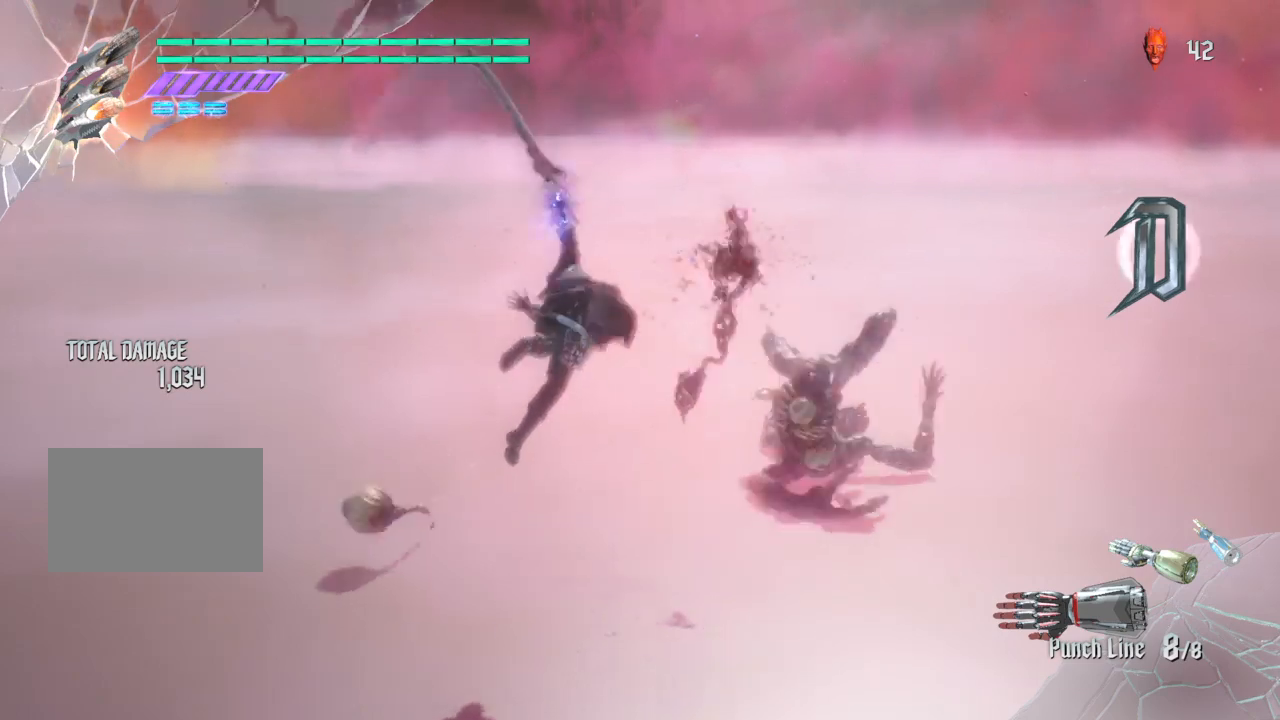
{"buttons": [], "left_stick": "center", "right_stick": "center", "events": [[66, "TRIANGLE", "up"], [166, "TRIANGLE", "down"], [233, "TRIANGLE", "up"], [333, "TRIANGLE", "down"], [467, "TRIANGLE", "up"]]}
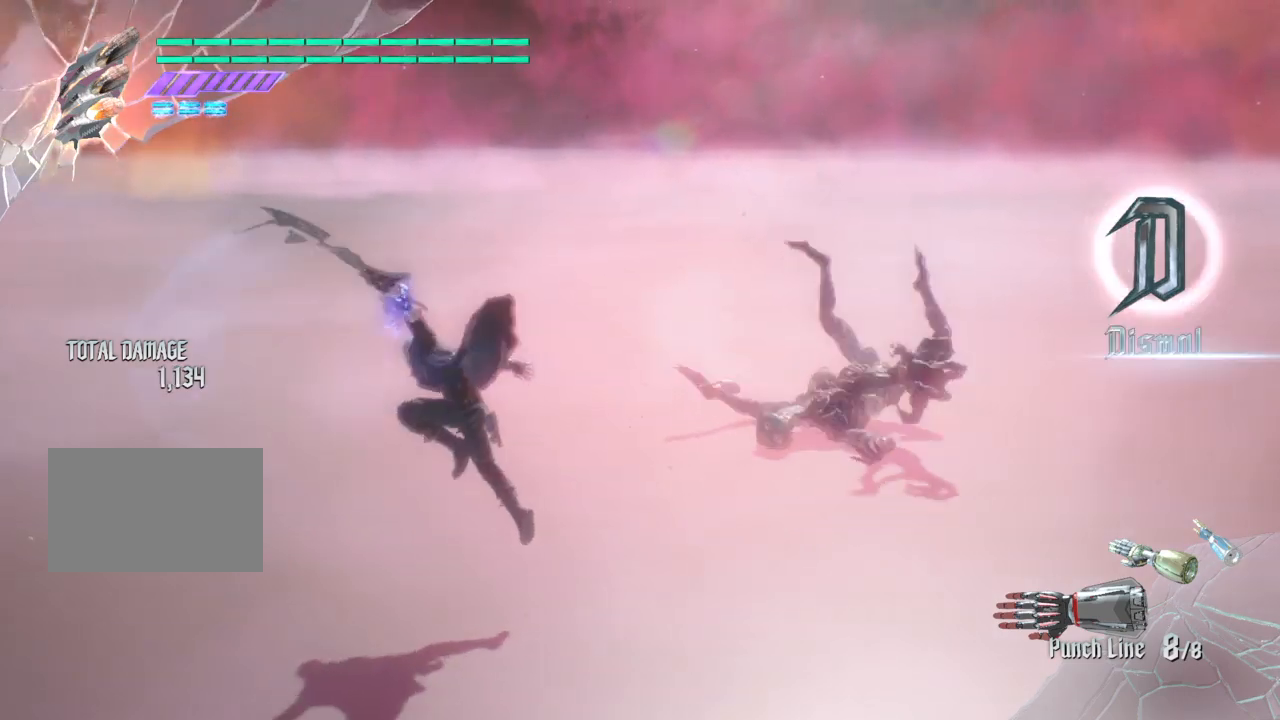
{"buttons": ["TRIANGLE"], "left_stick": "center", "right_stick": "center", "events": [[33, "TRIANGLE", "down"], [134, "TRIANGLE", "up"], [234, "TRIANGLE", "down"], [367, "TRIANGLE", "up"], [501, "TRIANGLE", "down"]]}
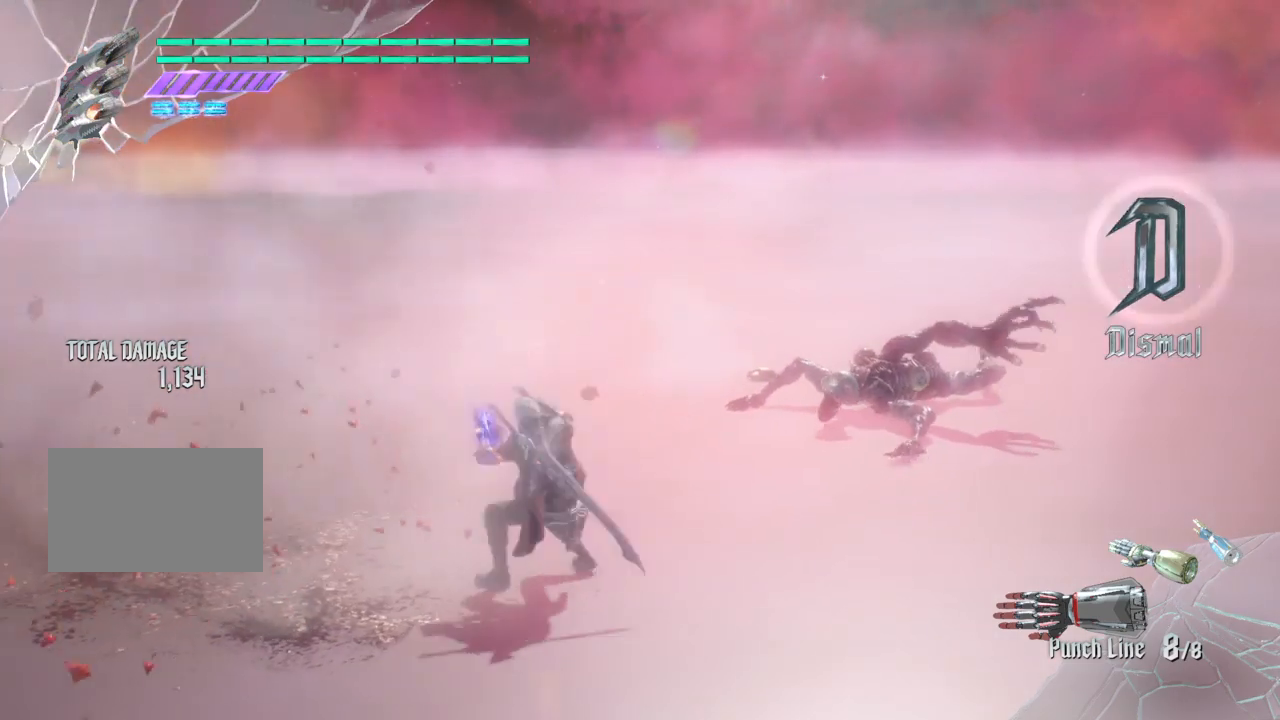
{"buttons": [], "left_stick": "center", "right_stick": "center", "events": [[166, "TRIANGLE", "up"], [266, "TRIANGLE", "down"], [367, "TRIANGLE", "up"]]}
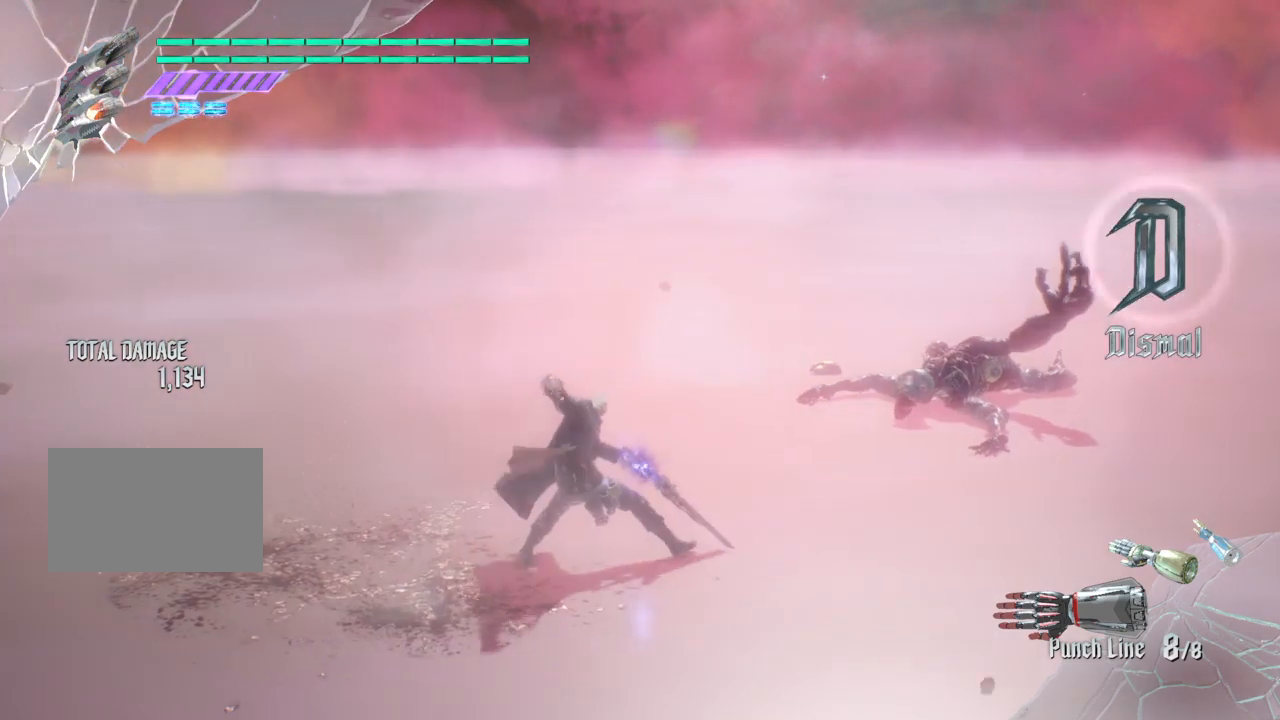
{"buttons": ["CROSS"], "left_stick": "right", "right_stick": "center", "events": [[200, "CROSS", "down"], [234, "left_stick", "right"], [334, "CROSS", "up"], [434, "CROSS", "down"]]}
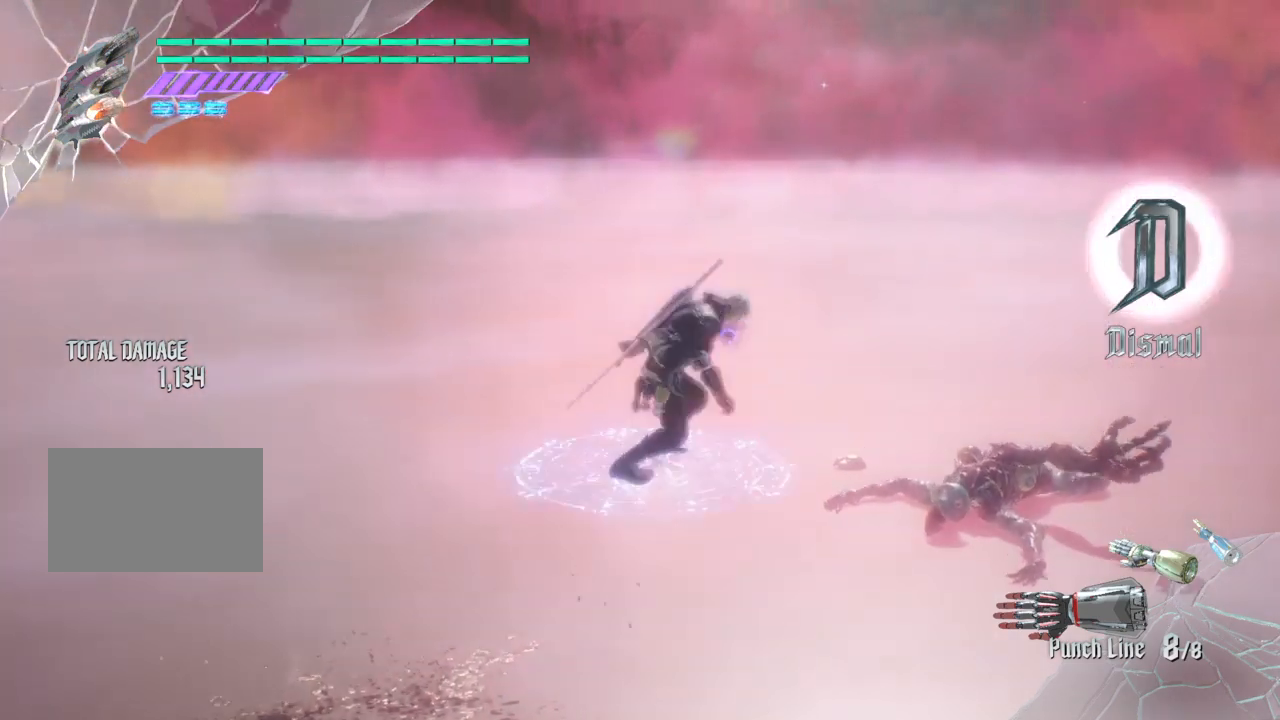
{"buttons": [], "left_stick": "center", "right_stick": "center", "events": [[33, "CROSS", "up"], [166, "CROSS", "down"], [266, "CROSS", "up"], [467, "left_stick", "center"]]}
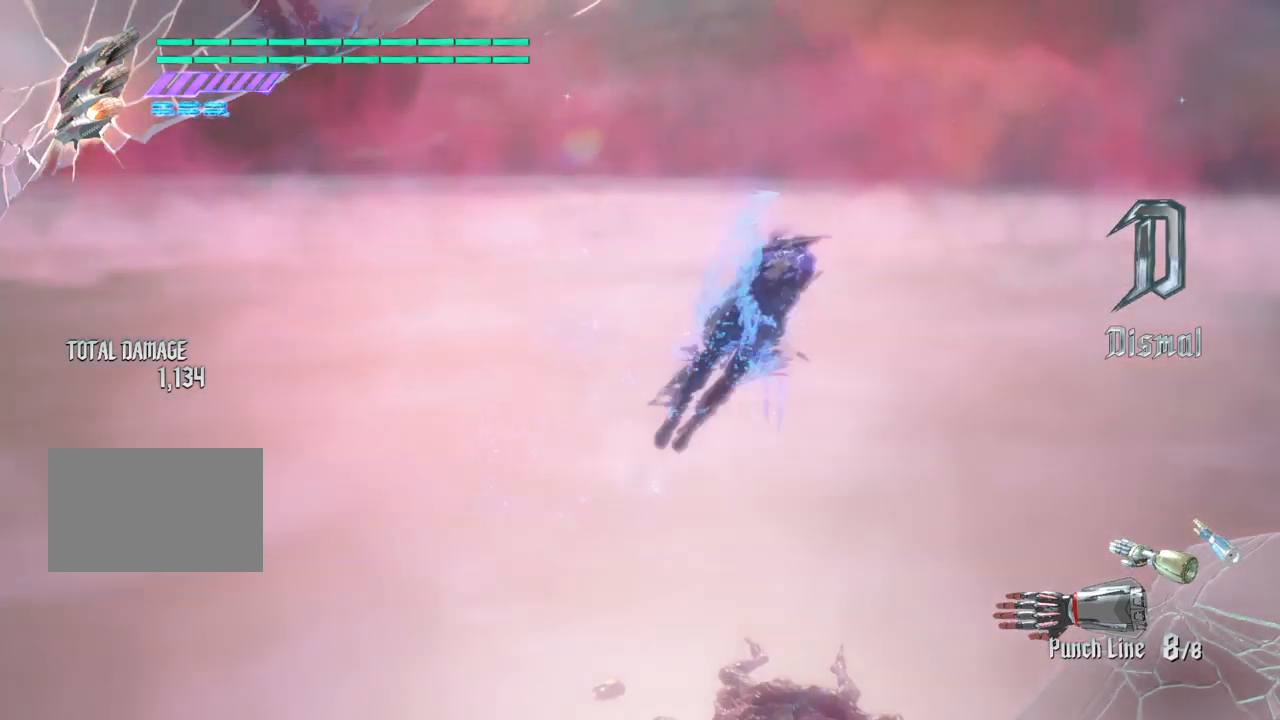
{"buttons": [], "left_stick": "center", "right_stick": "center", "events": []}
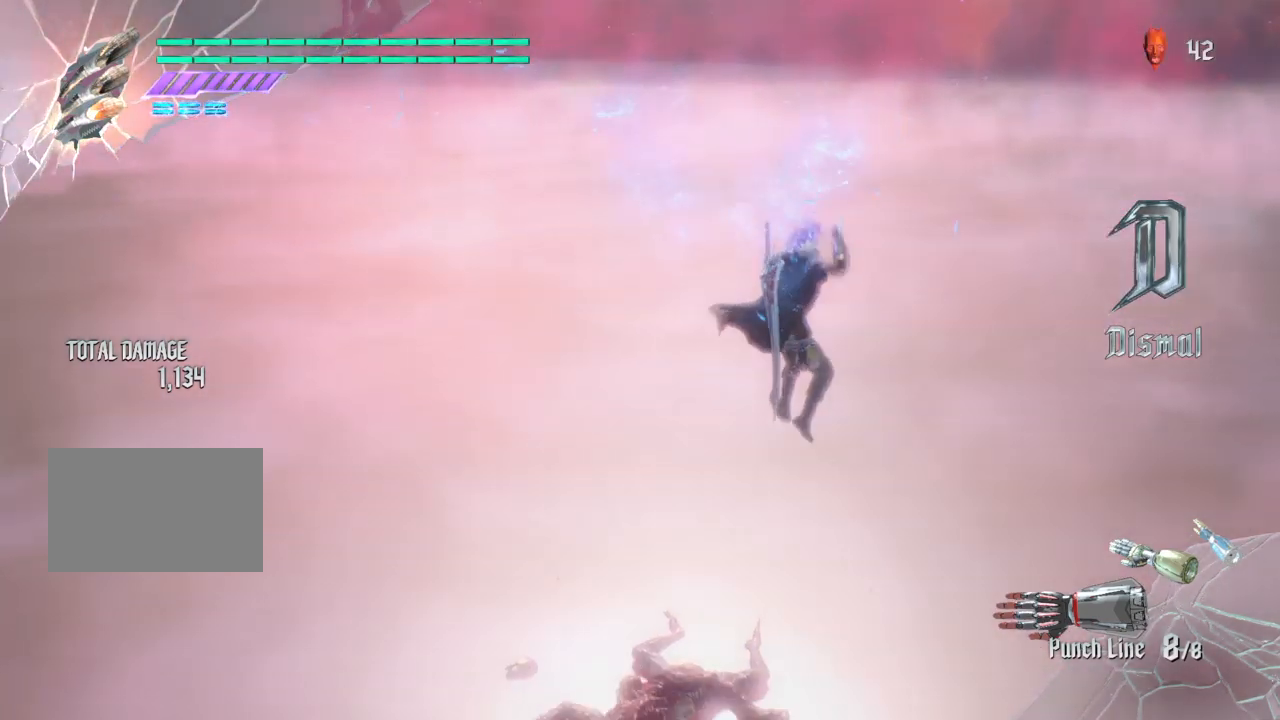
{"buttons": [], "left_stick": "center", "right_stick": "center", "events": []}
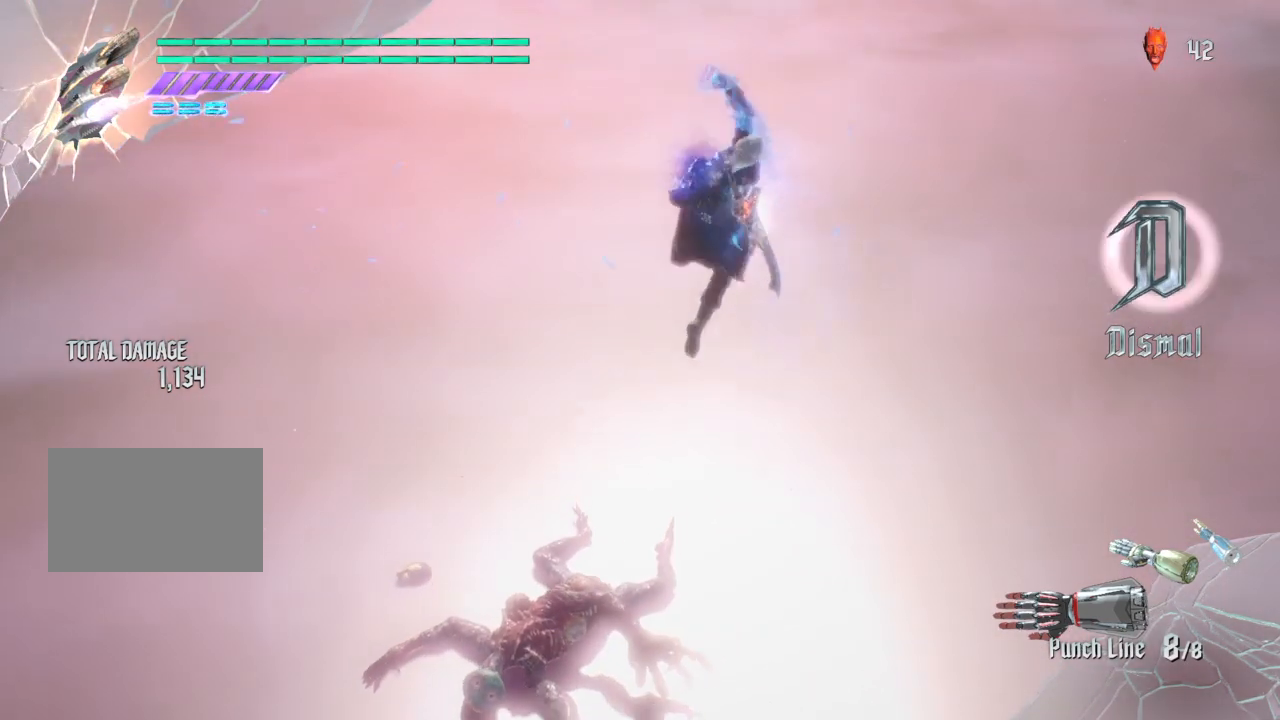
{"buttons": [], "left_stick": "center", "right_stick": "center", "events": []}
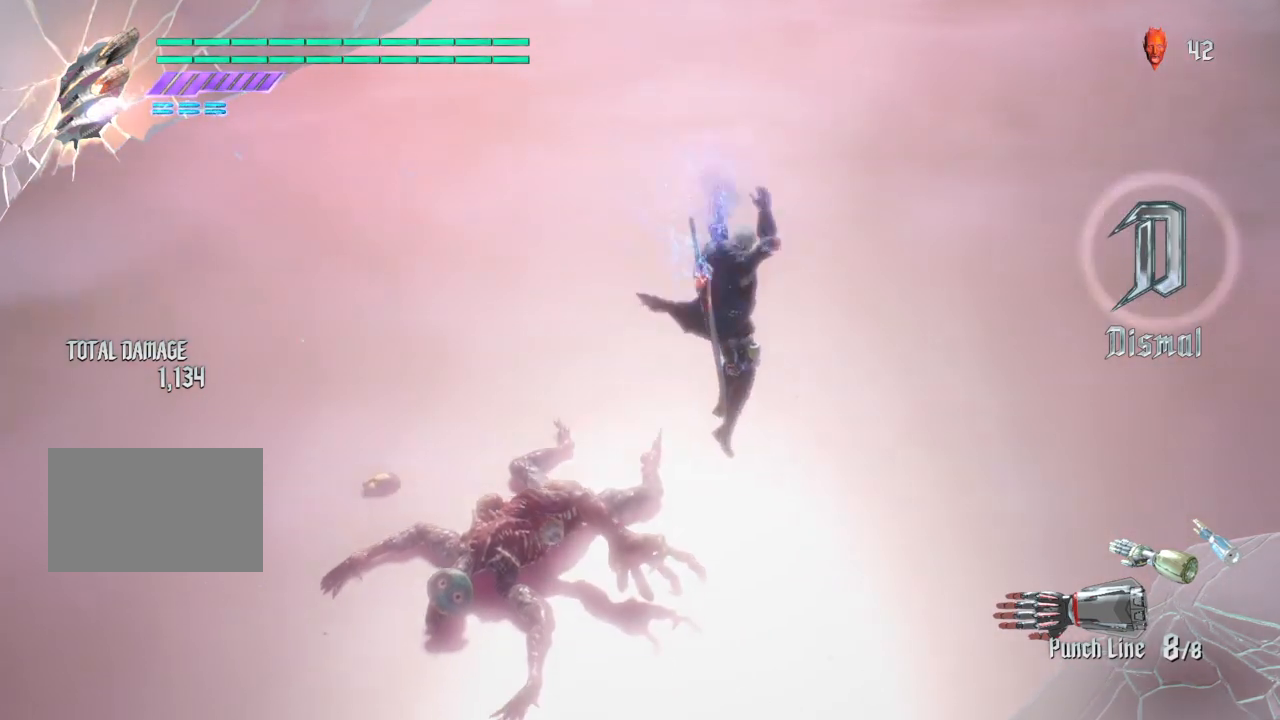
{"buttons": [], "left_stick": "center", "right_stick": "center", "events": []}
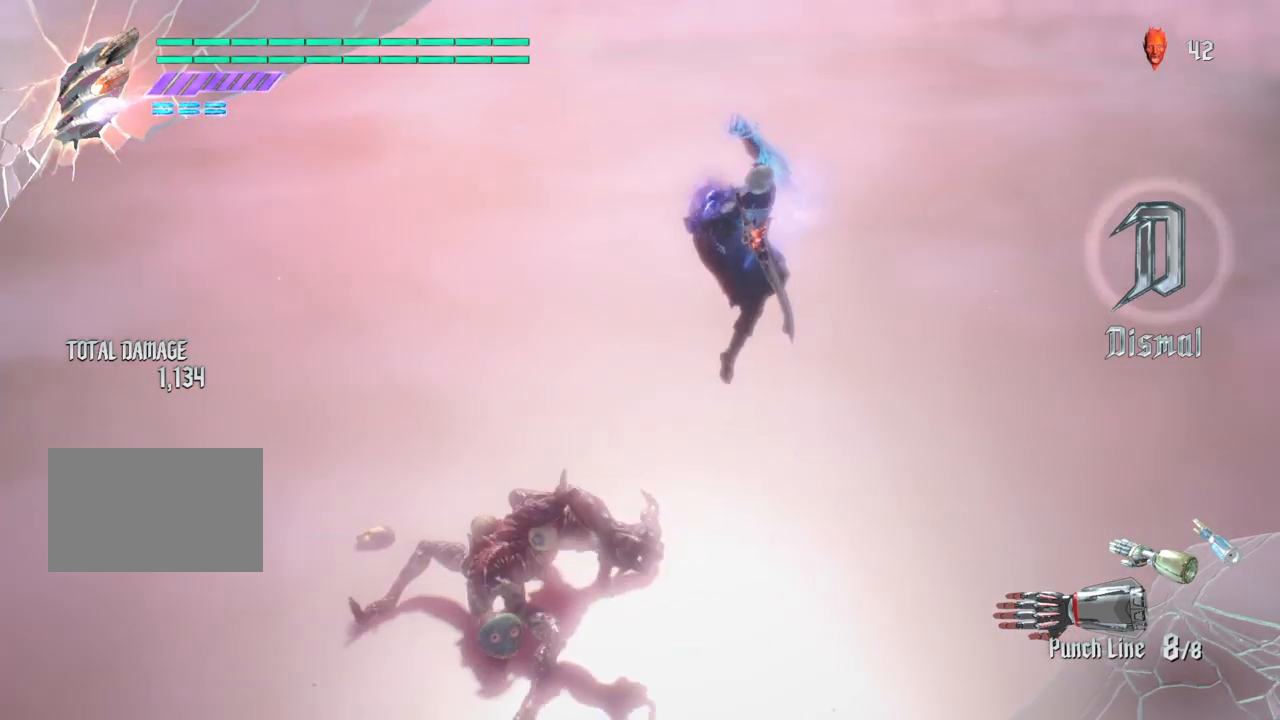
{"buttons": [], "left_stick": "center", "right_stick": "center", "events": []}
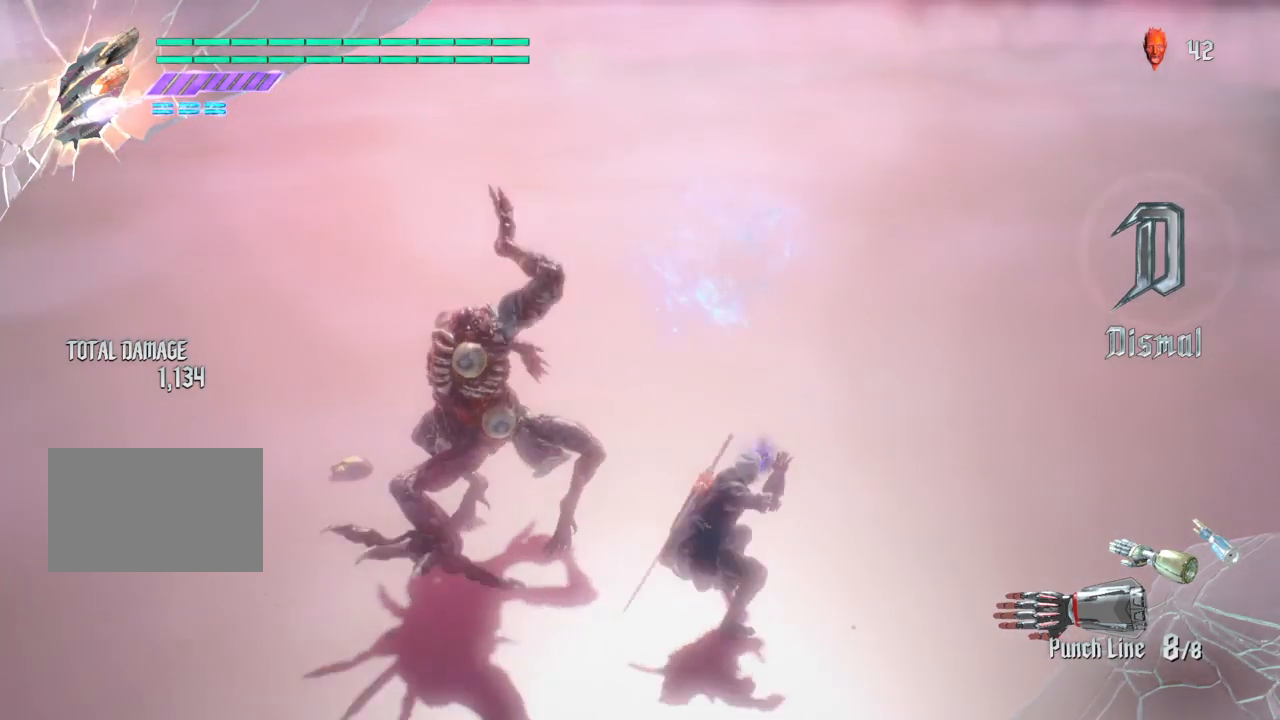
{"buttons": [], "left_stick": "center", "right_stick": "center", "events": []}
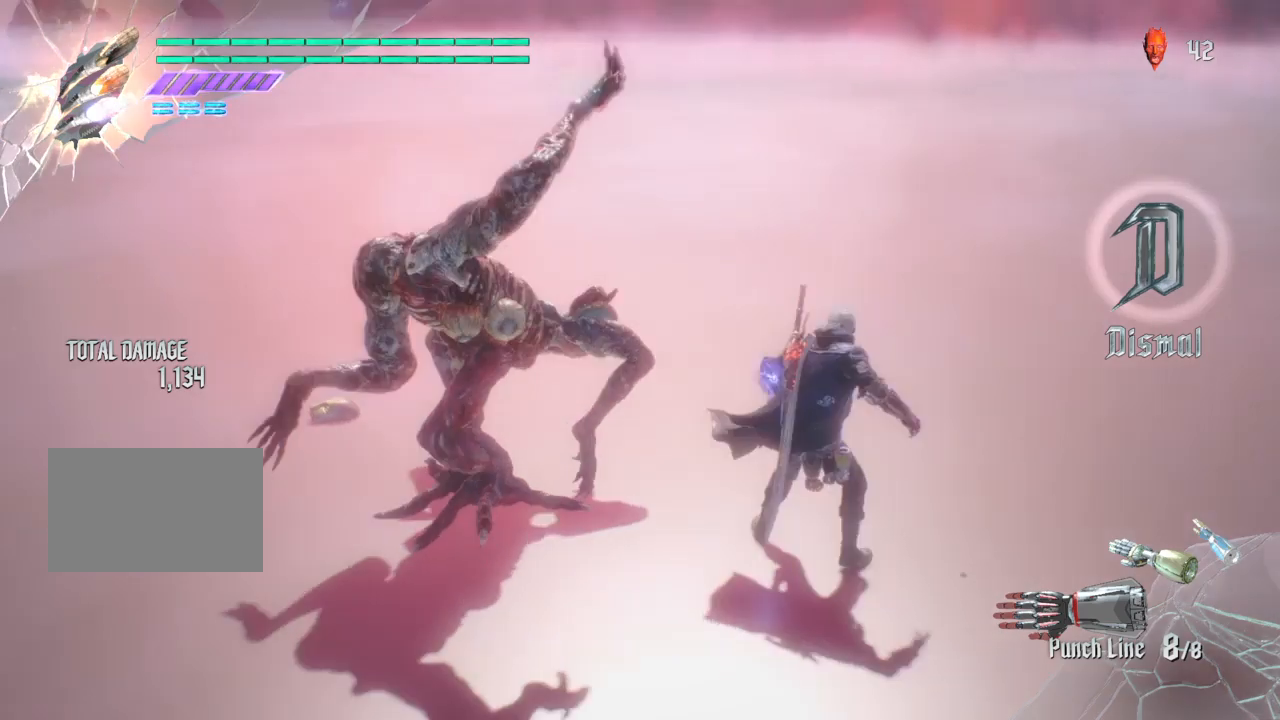
{"buttons": [], "left_stick": "center", "right_stick": "center", "events": []}
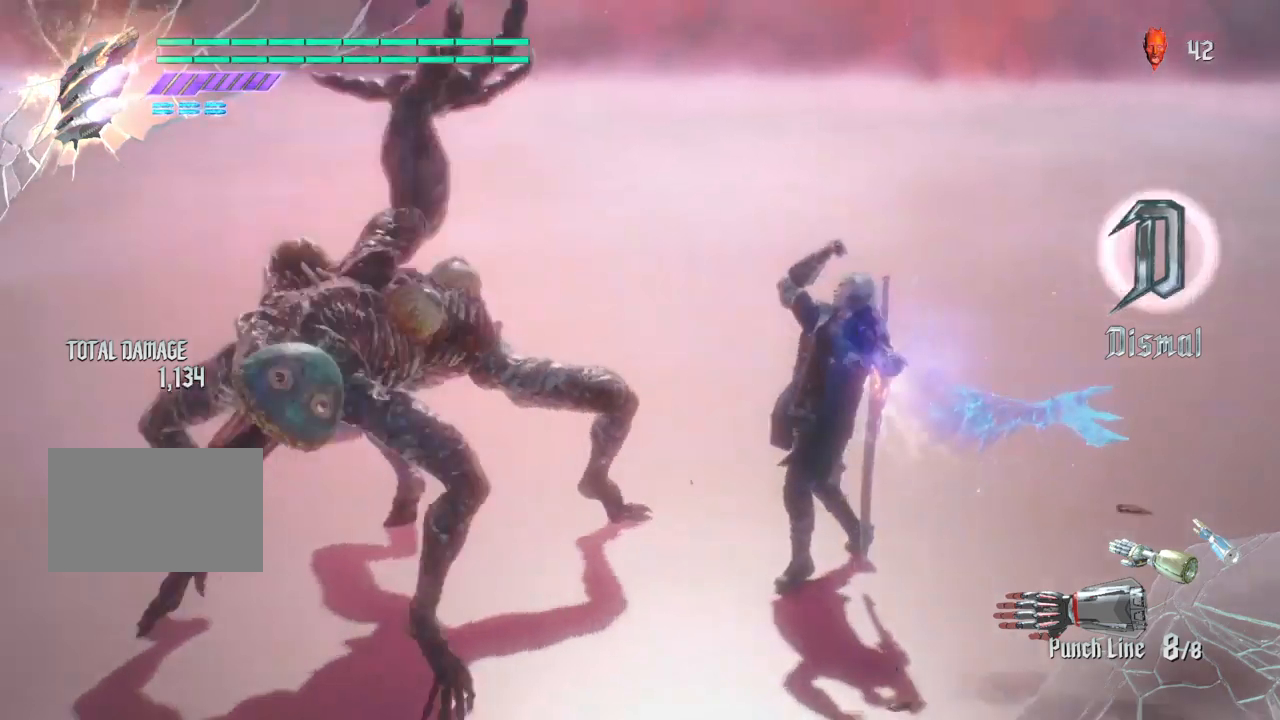
{"buttons": [], "left_stick": "center", "right_stick": "center", "events": [[233, "left_stick", "down"], [500, "left_stick", "center"]]}
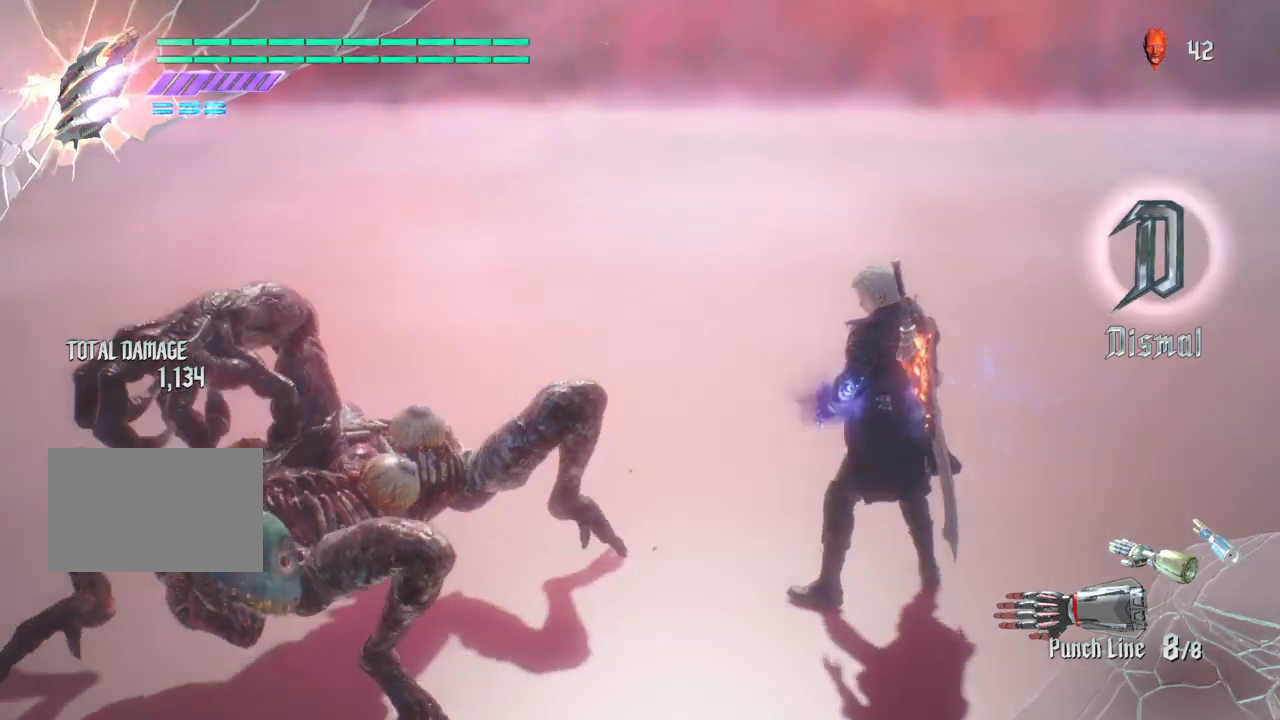
{"buttons": ["L1"], "left_stick": "center", "right_stick": "center", "events": [[234, "TRIANGLE", "down"], [334, "TRIANGLE", "up"], [434, "L1", "down"]]}
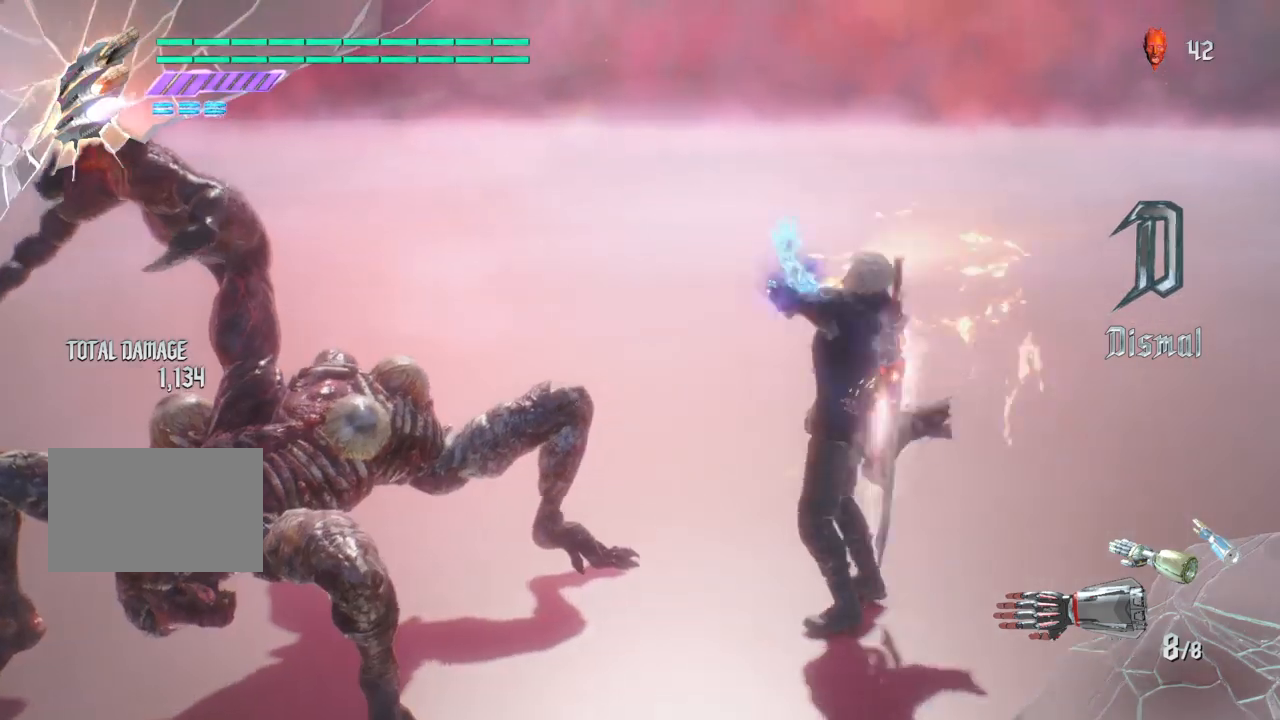
{"buttons": [], "left_stick": "center", "right_stick": "center", "events": [[100, "L1", "up"]]}
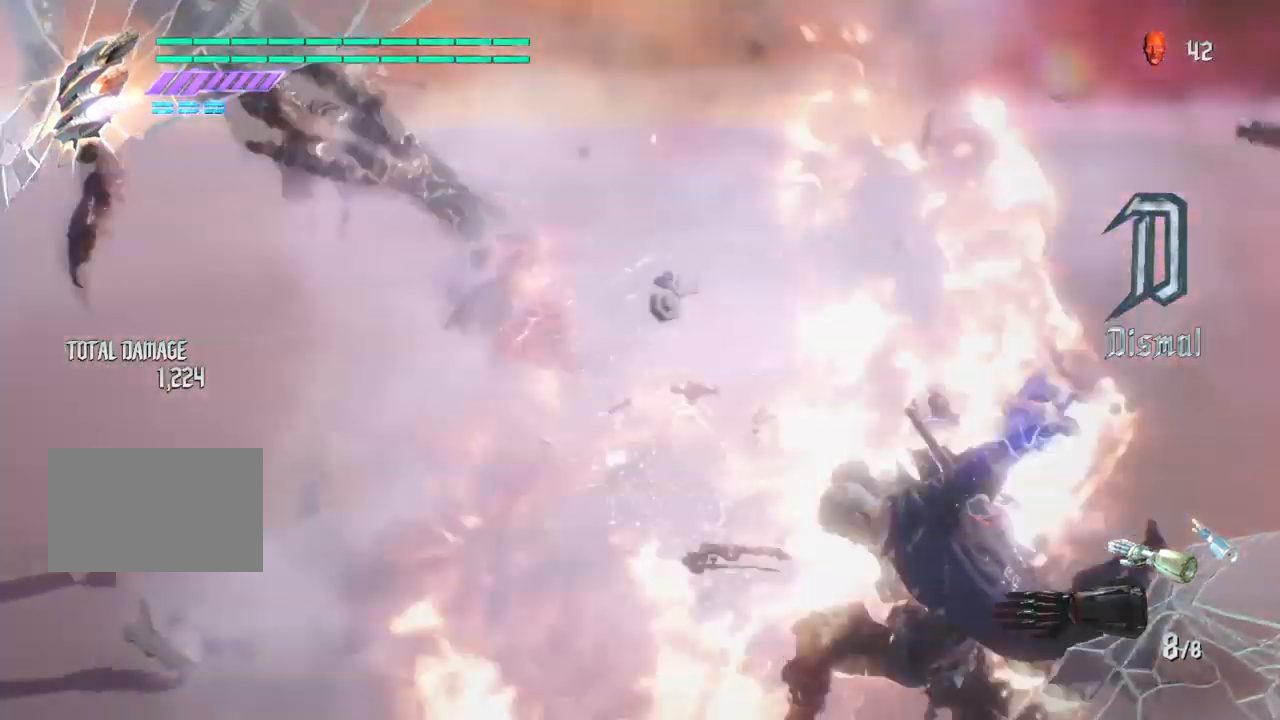
{"buttons": [], "left_stick": "center", "right_stick": "center", "events": []}
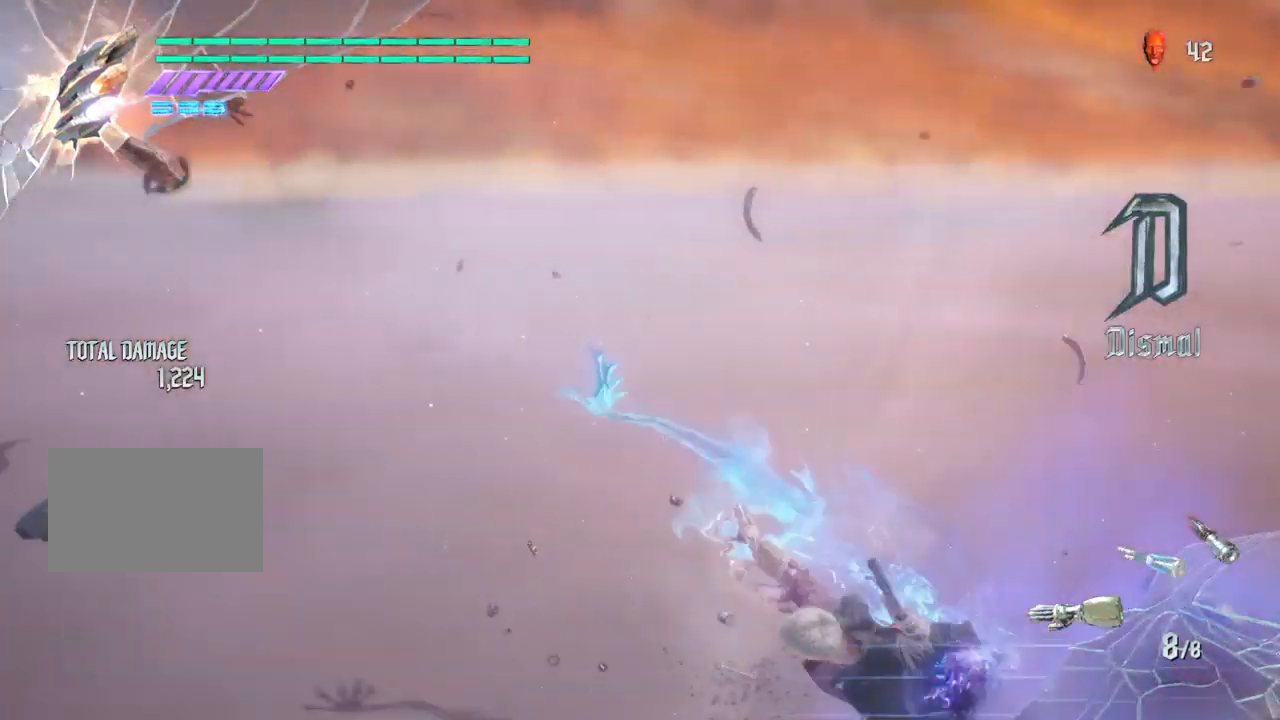
{"buttons": [], "left_stick": "center", "right_stick": "center", "events": []}
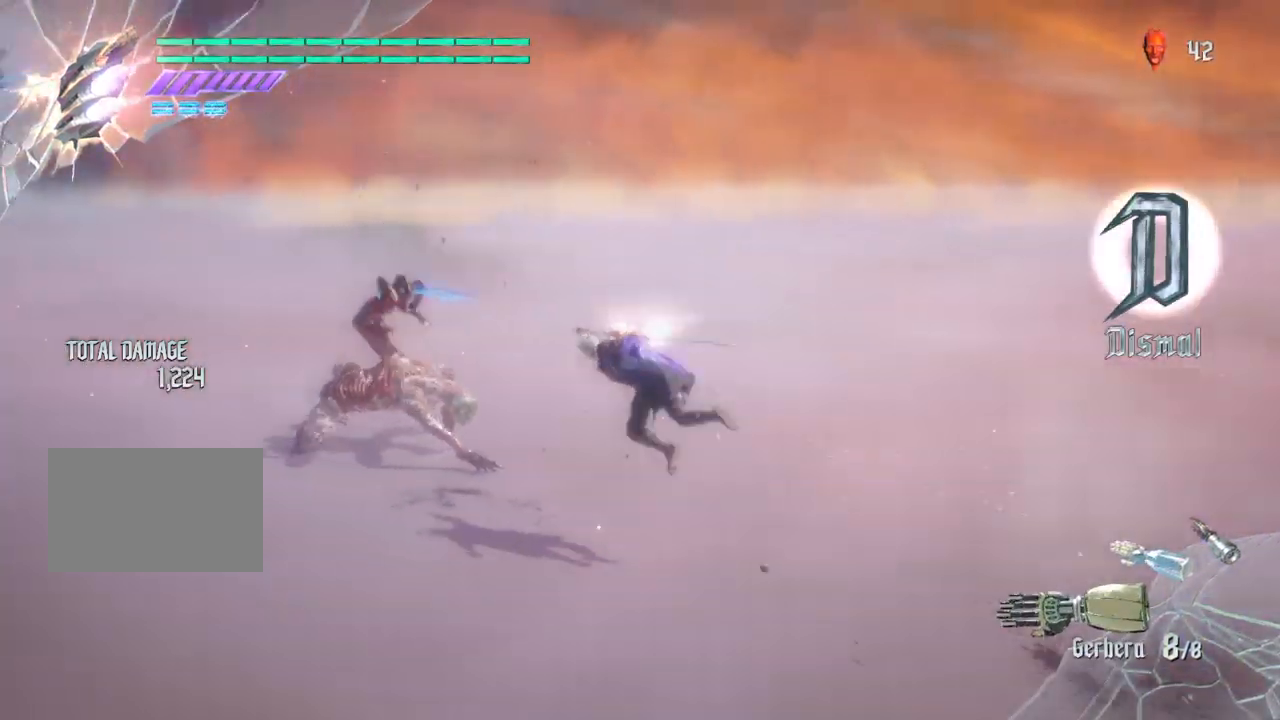
{"buttons": ["TRIANGLE"], "left_stick": "center", "right_stick": "center", "events": [[400, "TRIANGLE", "down"]]}